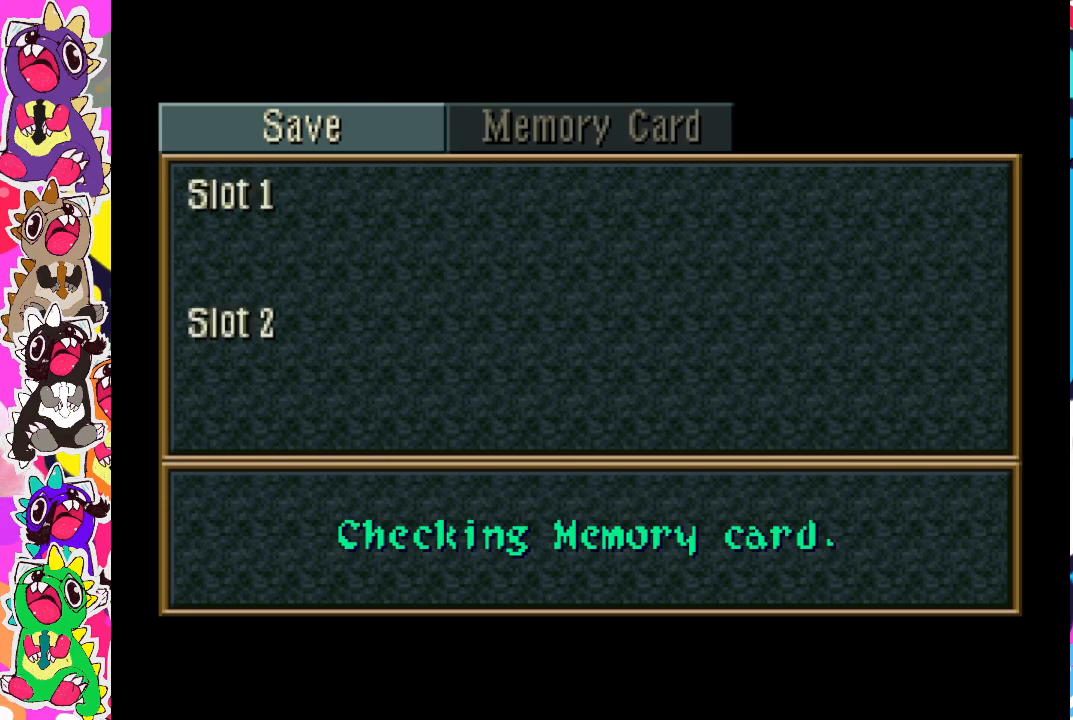
Gameplay with a controller (PlayStation layout); each line is a JSON object with the inputs held at the frame after it. "events" lists button and stick changes between this image and that frame as [ms after this image, input, new state], when the widget could be followed in between. Not read: L3 R3.
{"buttons": [], "left_stick": "center", "right_stick": "center", "events": [[17, "CROSS", "down"], [167, "CROSS", "up"]]}
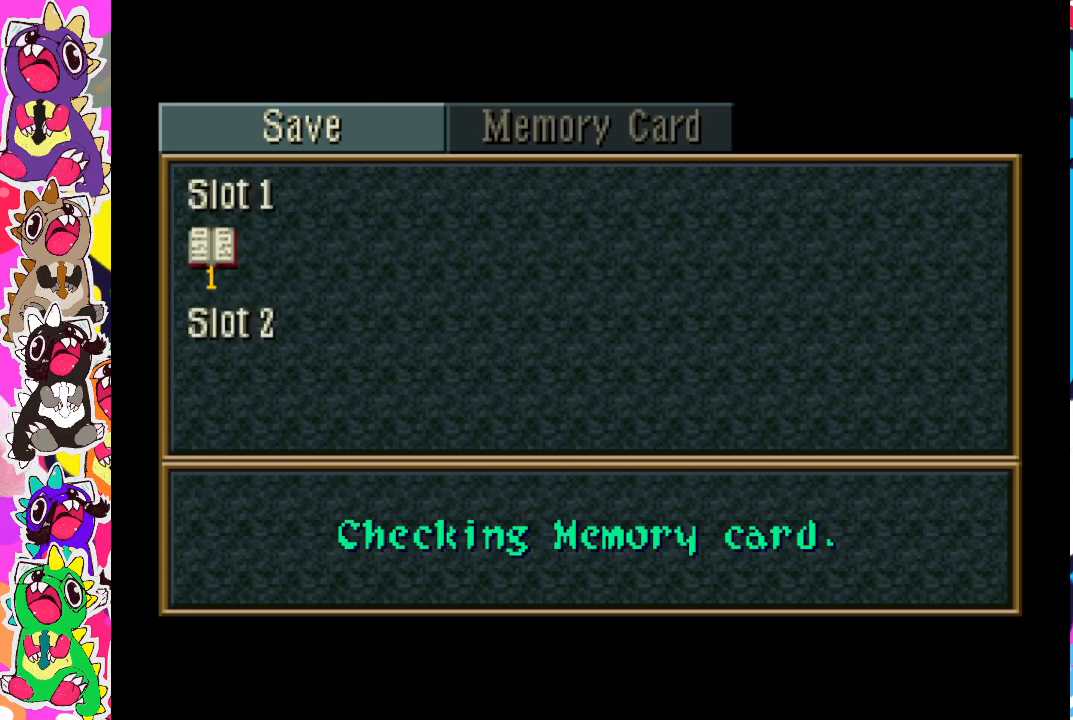
{"buttons": [], "left_stick": "center", "right_stick": "center", "events": []}
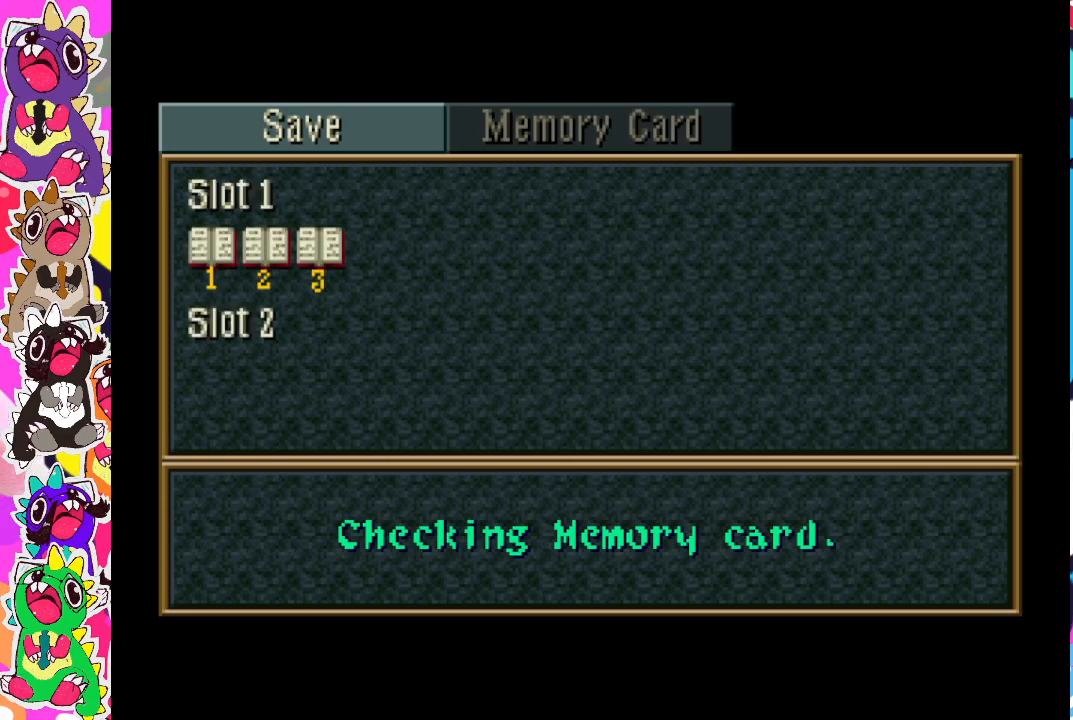
{"buttons": ["CROSS"], "left_stick": "center", "right_stick": "center", "events": [[50, "CROSS", "down"], [217, "CROSS", "up"], [467, "CROSS", "down"]]}
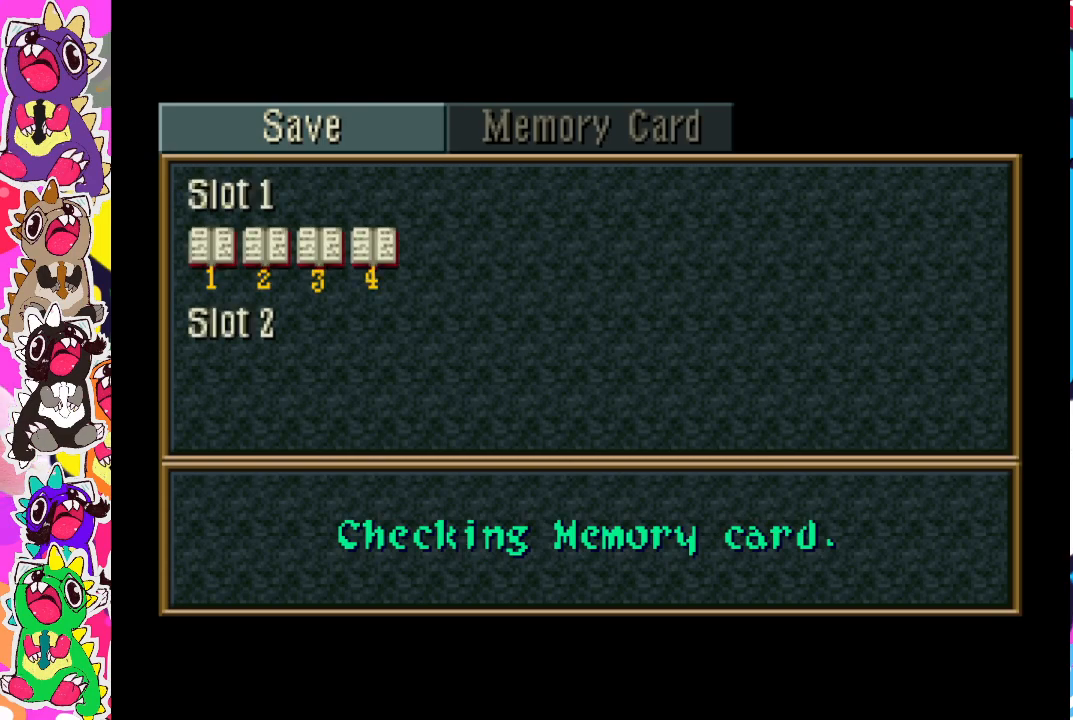
{"buttons": ["CROSS"], "left_stick": "center", "right_stick": "center", "events": [[133, "CROSS", "up"], [483, "CROSS", "down"]]}
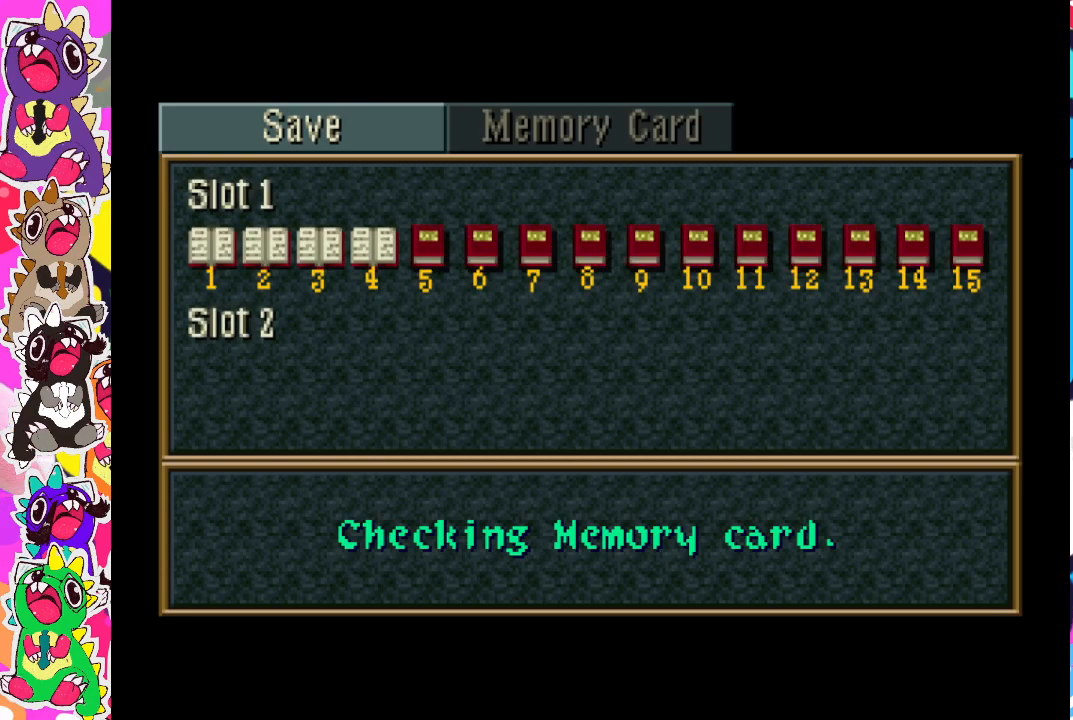
{"buttons": [], "left_stick": "center", "right_stick": "center", "events": [[133, "CROSS", "up"]]}
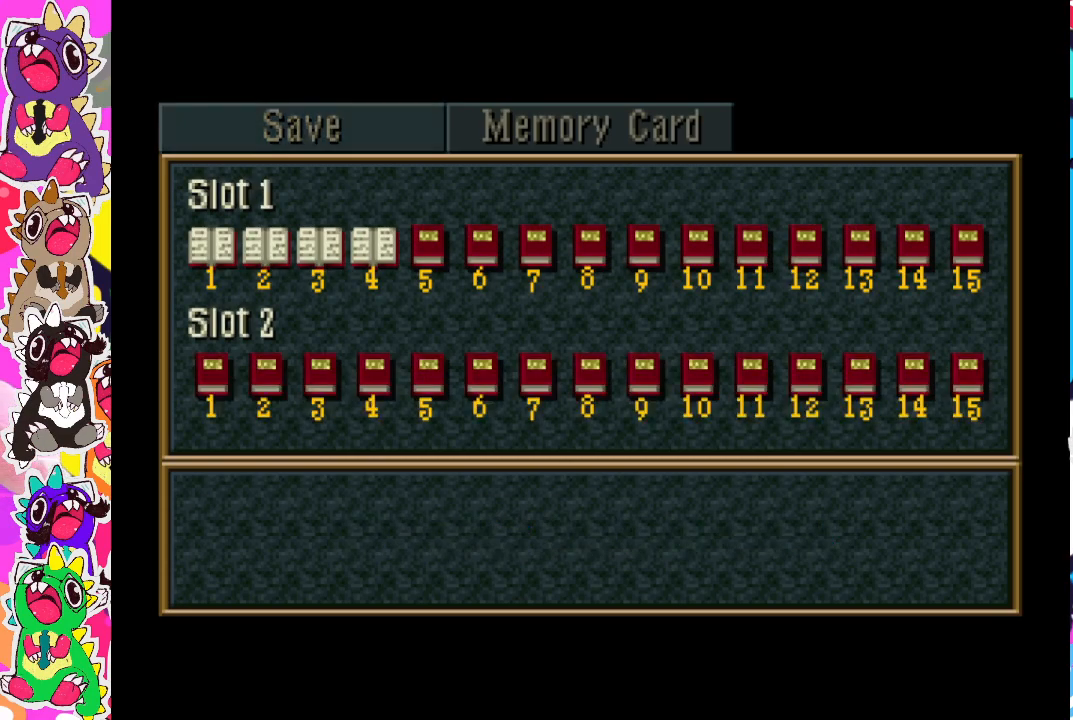
{"buttons": [], "left_stick": "center", "right_stick": "center", "events": [[33, "CROSS", "down"], [167, "CROSS", "up"], [350, "DPAD_RIGHT", "down"], [400, "DPAD_RIGHT", "up"]]}
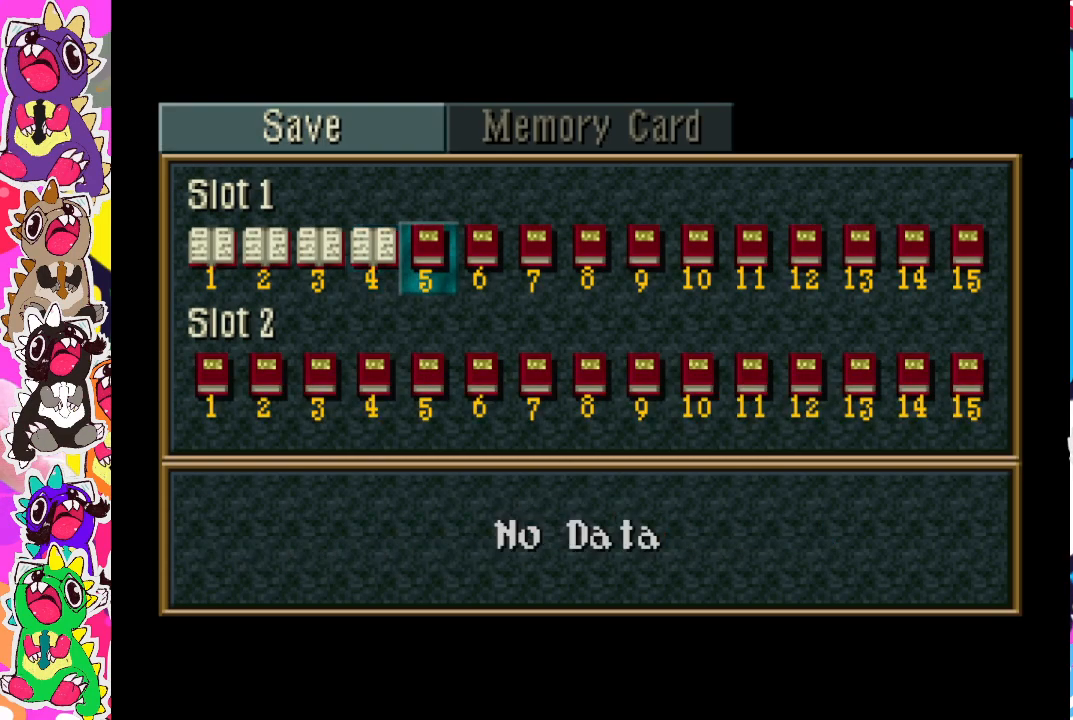
{"buttons": [], "left_stick": "center", "right_stick": "center", "events": [[333, "CROSS", "down"], [483, "CROSS", "up"]]}
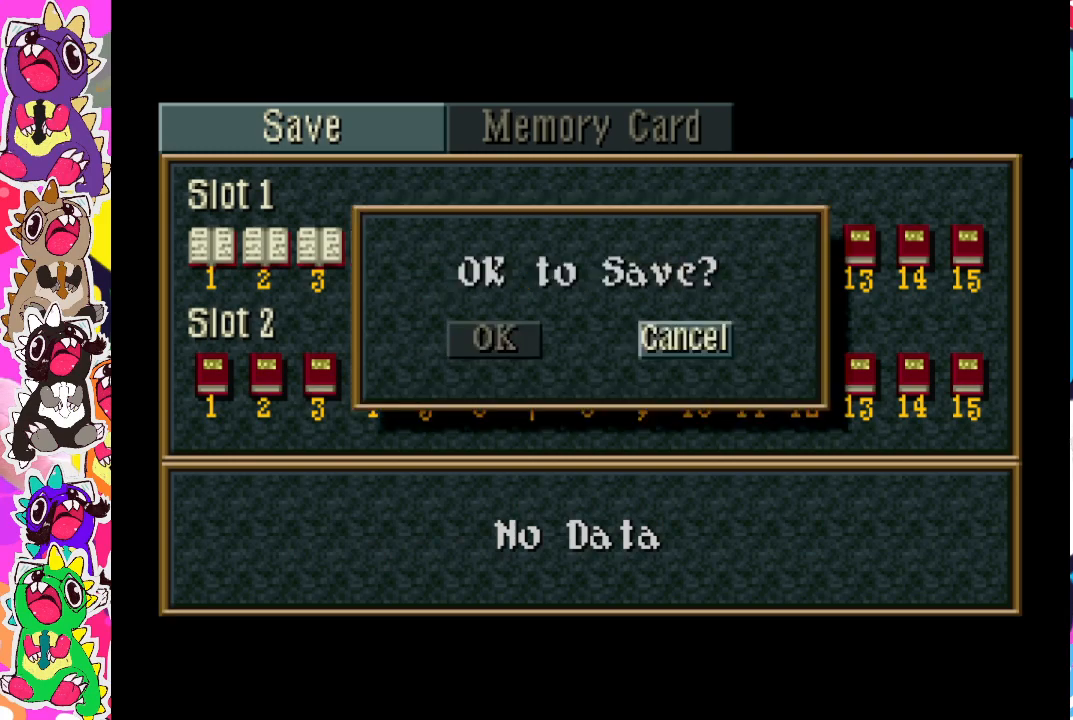
{"buttons": [], "left_stick": "center", "right_stick": "center", "events": [[400, "DPAD_LEFT", "down"], [483, "DPAD_LEFT", "up"]]}
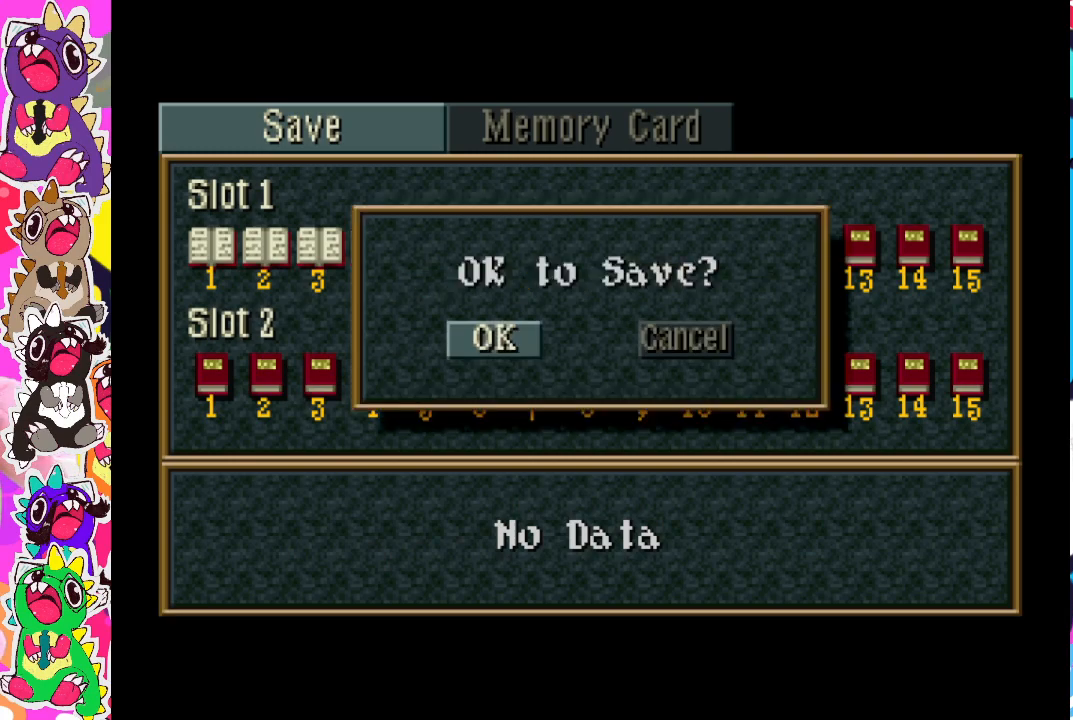
{"buttons": [], "left_stick": "center", "right_stick": "center", "events": [[33, "CROSS", "down"], [217, "CROSS", "up"]]}
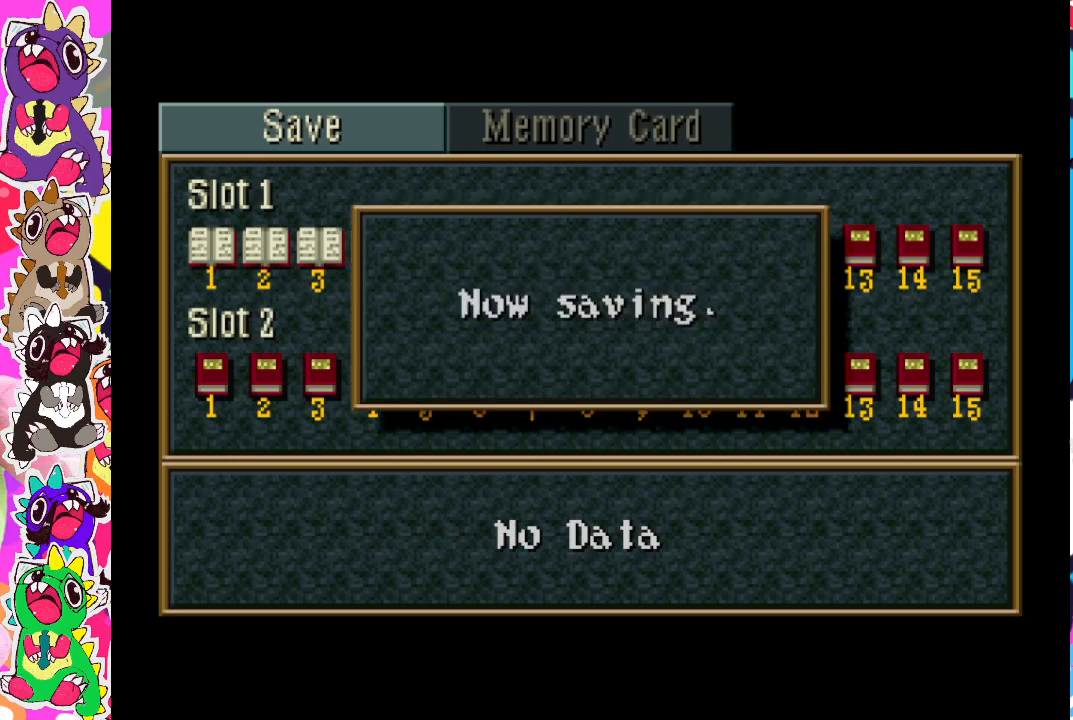
{"buttons": [], "left_stick": "center", "right_stick": "center", "events": []}
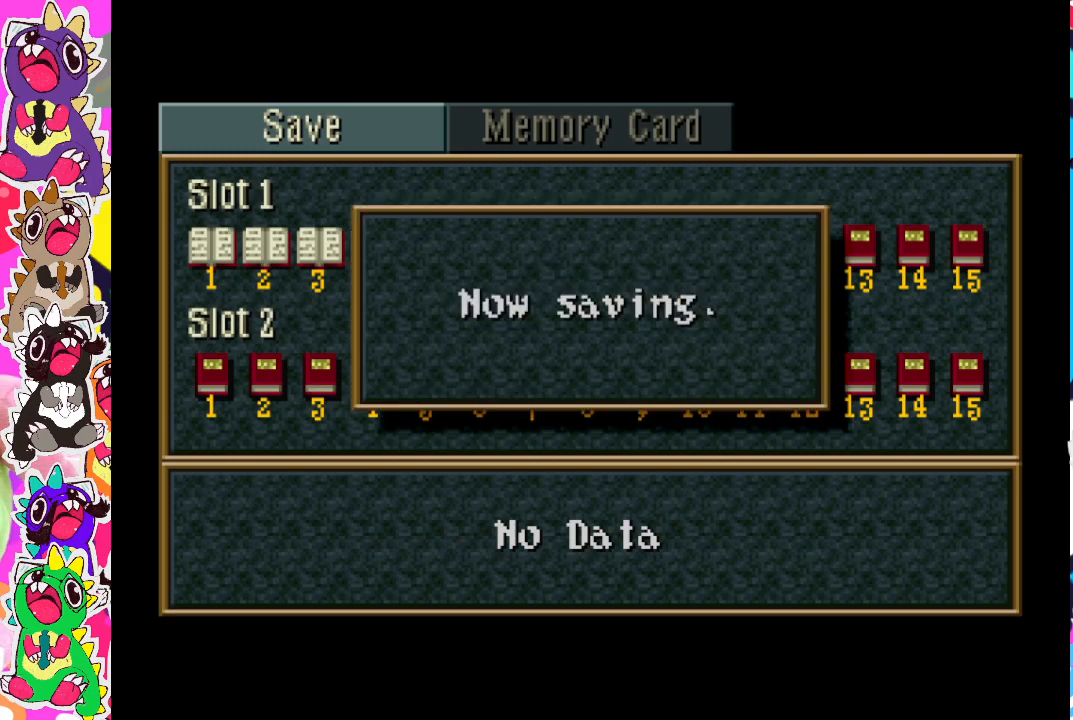
{"buttons": [], "left_stick": "center", "right_stick": "center", "events": []}
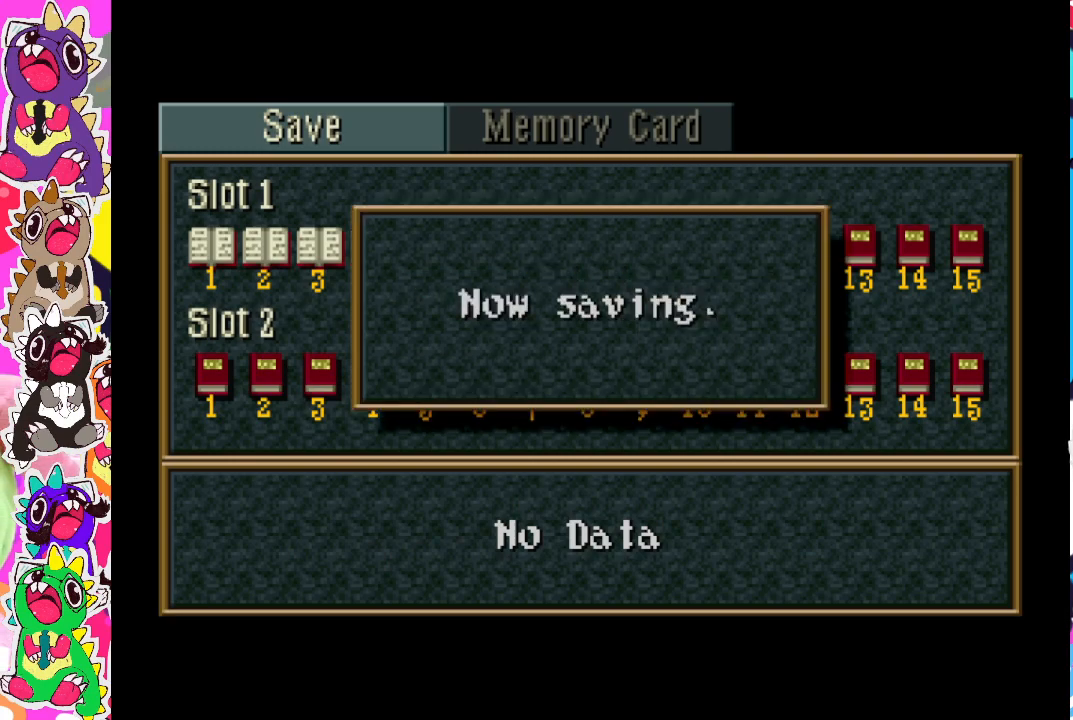
{"buttons": [], "left_stick": "center", "right_stick": "center", "events": []}
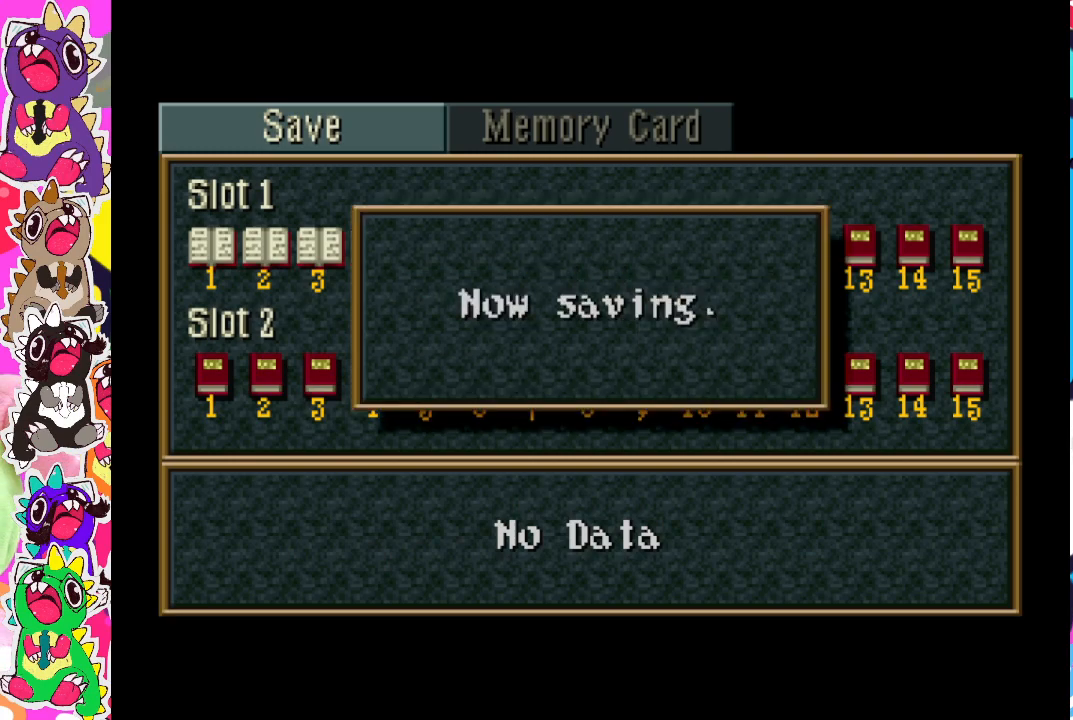
{"buttons": [], "left_stick": "center", "right_stick": "center", "events": []}
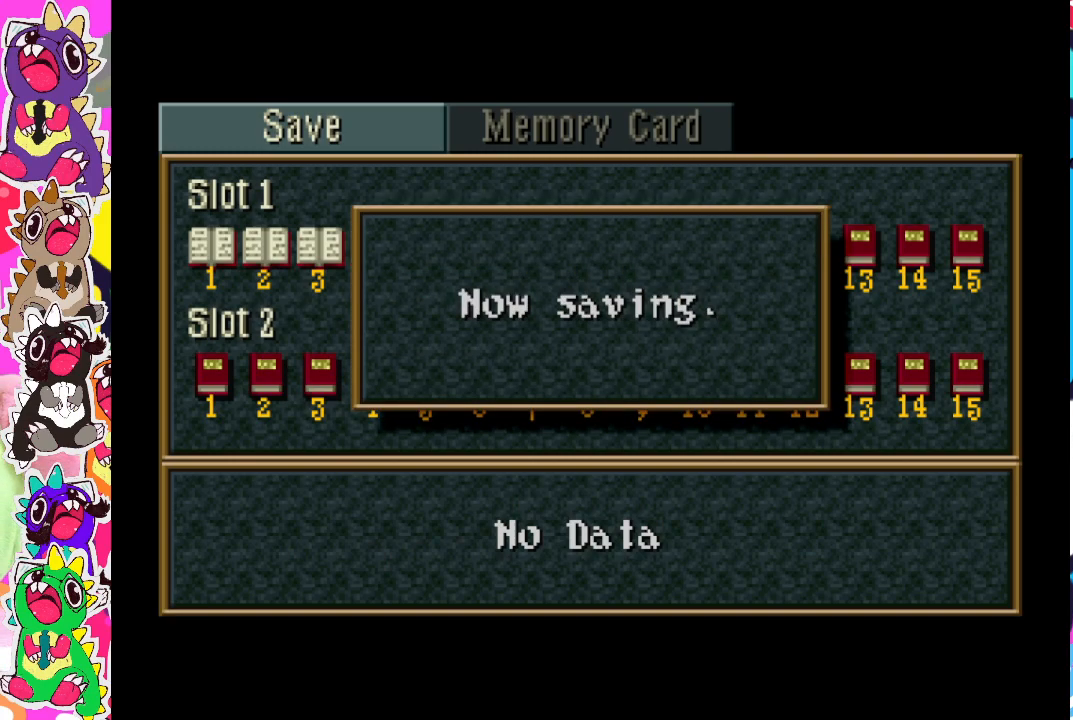
{"buttons": [], "left_stick": "center", "right_stick": "center", "events": []}
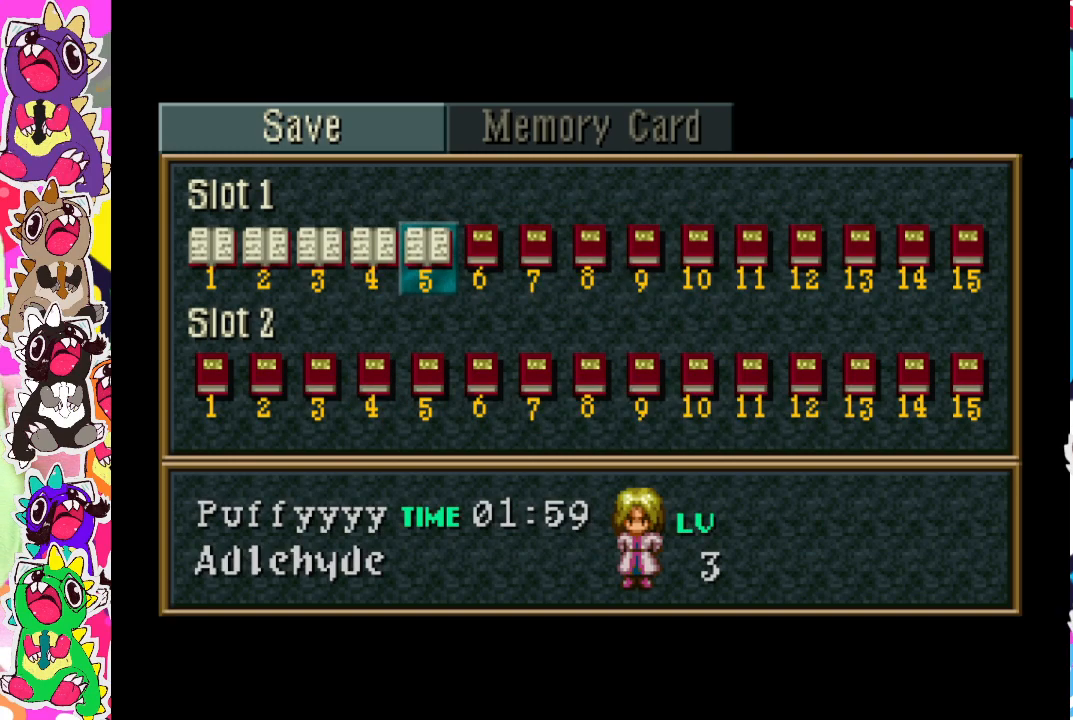
{"buttons": [], "left_stick": "center", "right_stick": "center", "events": []}
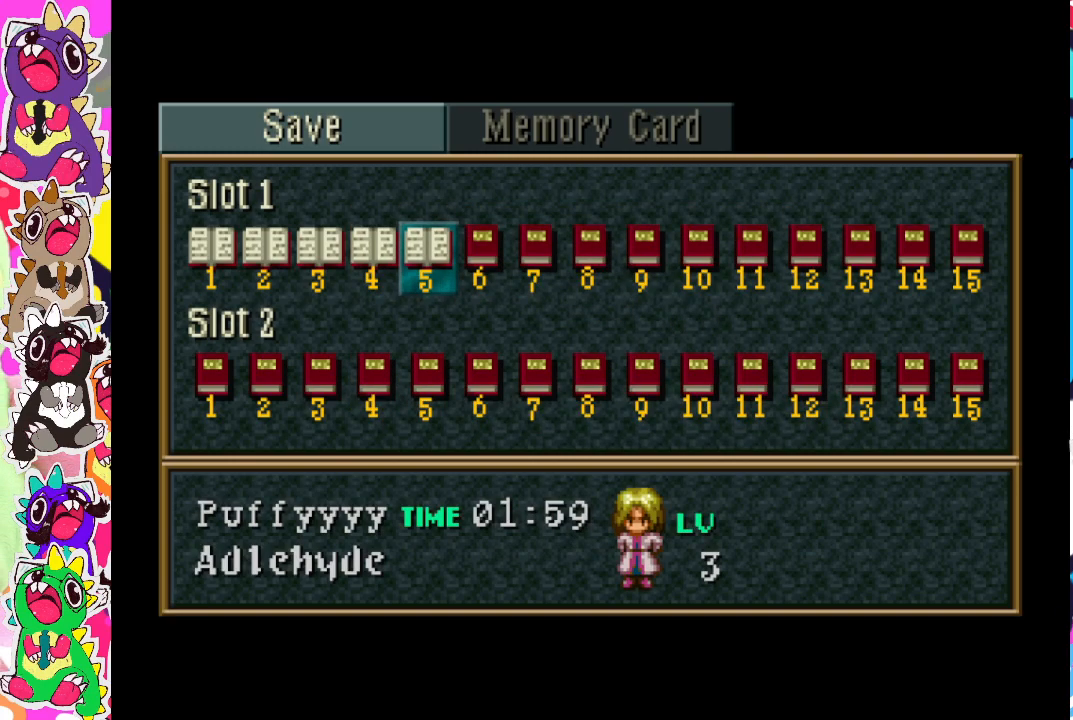
{"buttons": [], "left_stick": "center", "right_stick": "center", "events": []}
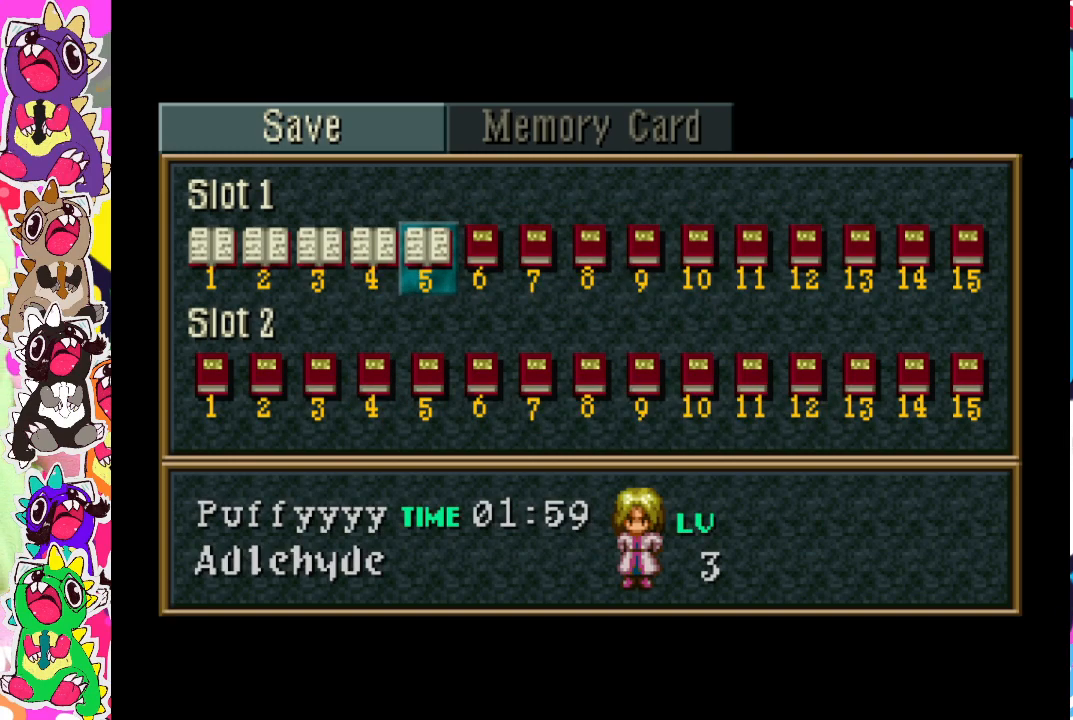
{"buttons": [], "left_stick": "center", "right_stick": "center", "events": [[300, "DPAD_LEFT", "down"], [433, "DPAD_LEFT", "up"]]}
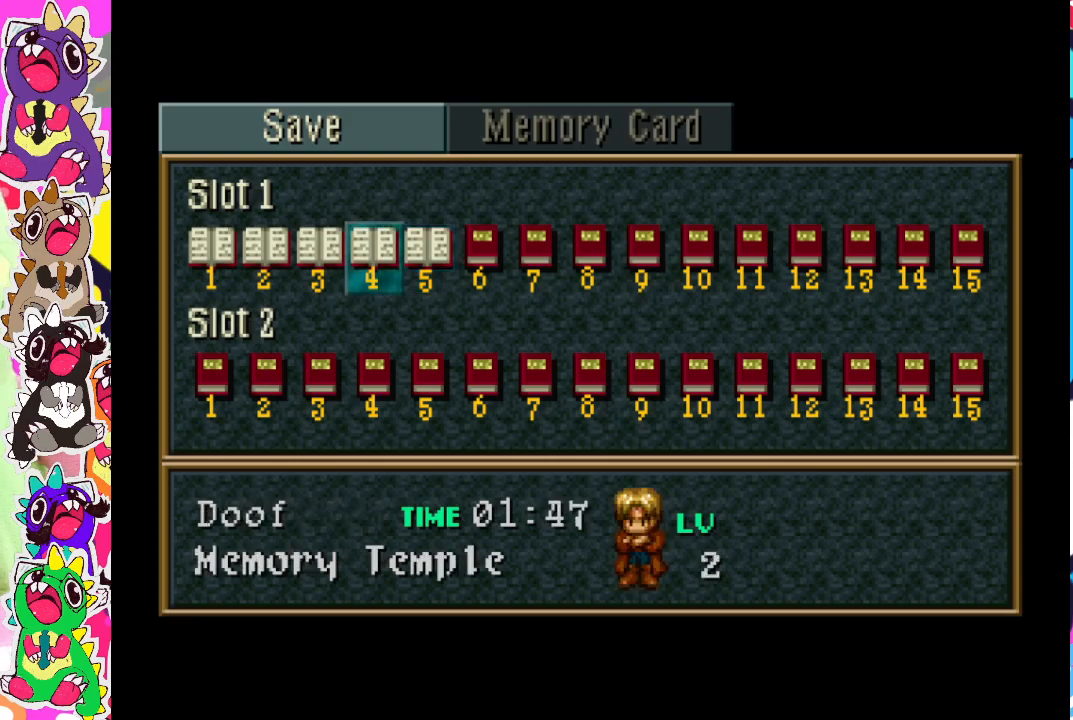
{"buttons": [], "left_stick": "center", "right_stick": "center", "events": [[150, "DPAD_RIGHT", "down"], [233, "DPAD_RIGHT", "up"]]}
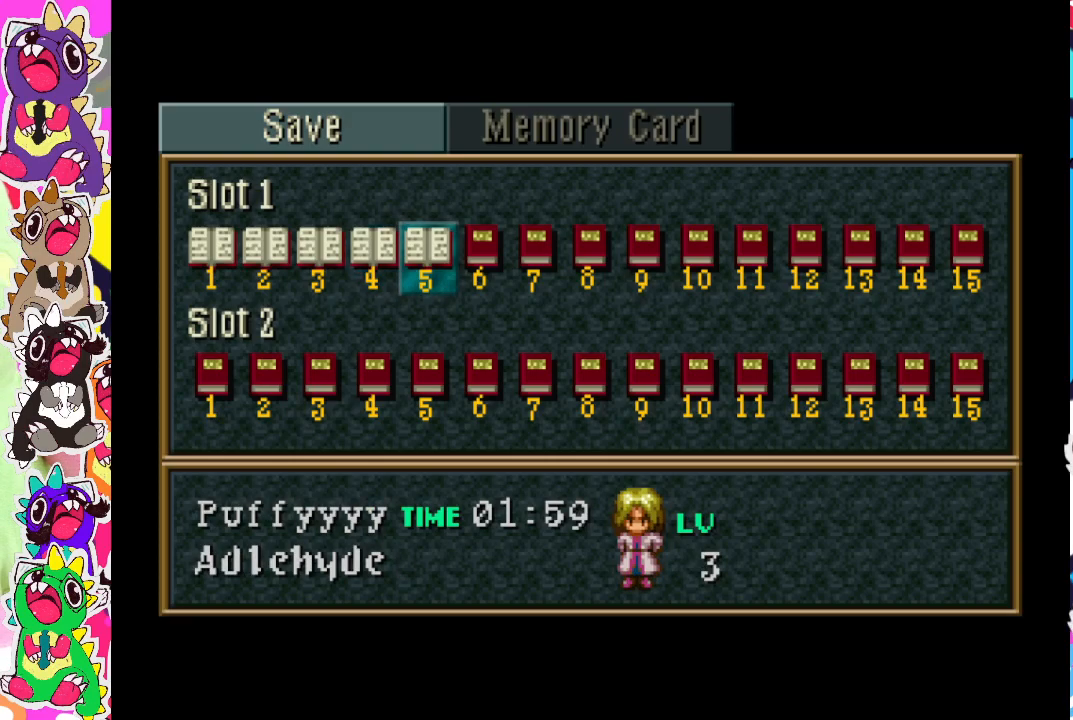
{"buttons": [], "left_stick": "center", "right_stick": "center", "events": [[317, "DPAD_LEFT", "down"], [433, "DPAD_LEFT", "up"]]}
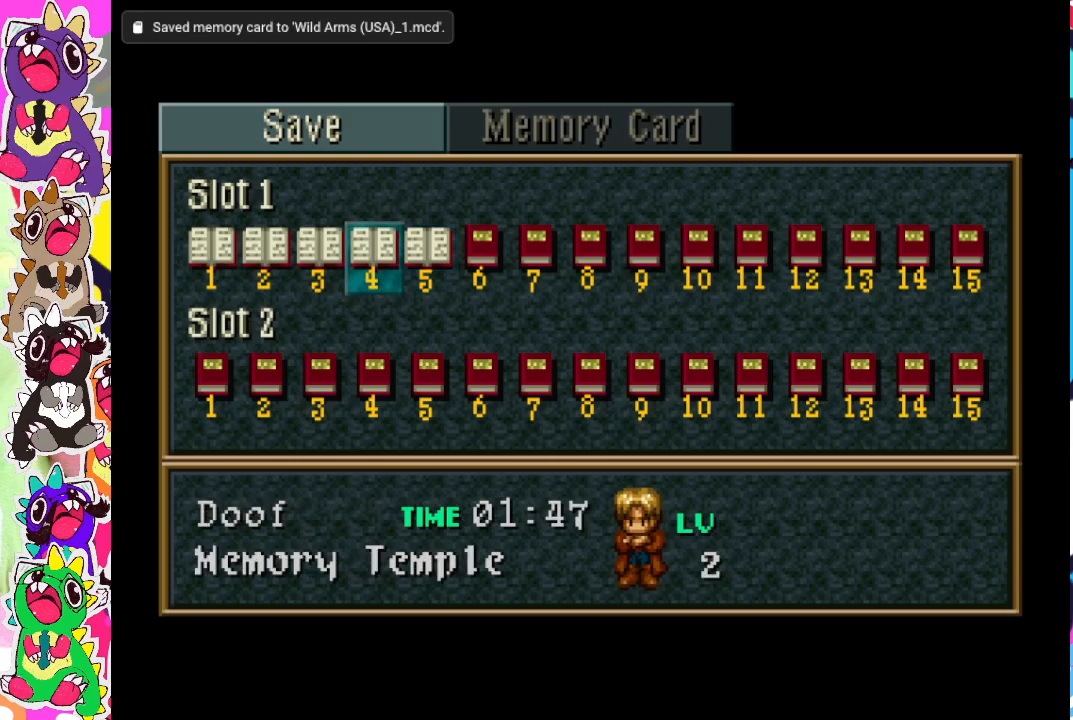
{"buttons": [], "left_stick": "center", "right_stick": "center", "events": [[17, "DPAD_LEFT", "down"], [117, "DPAD_LEFT", "up"], [217, "DPAD_LEFT", "down"], [283, "DPAD_LEFT", "up"], [383, "DPAD_LEFT", "down"], [483, "DPAD_LEFT", "up"]]}
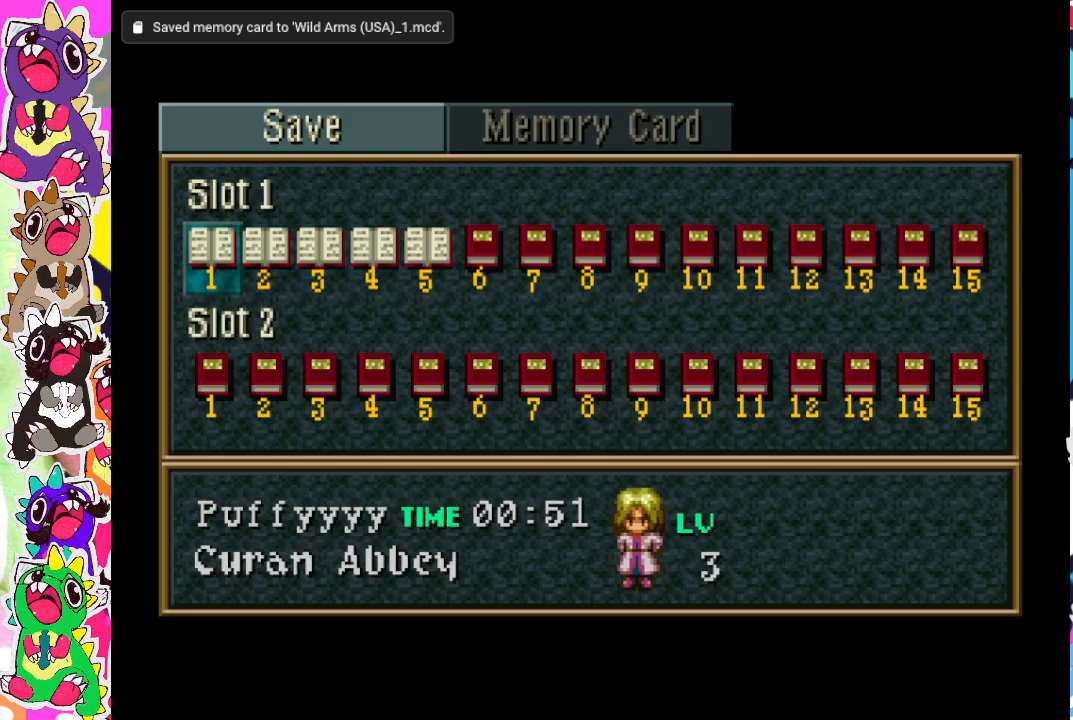
{"buttons": ["DPAD_RIGHT"], "left_stick": "center", "right_stick": "center", "events": [[83, "DPAD_LEFT", "down"], [133, "DPAD_LEFT", "up"], [483, "DPAD_RIGHT", "down"]]}
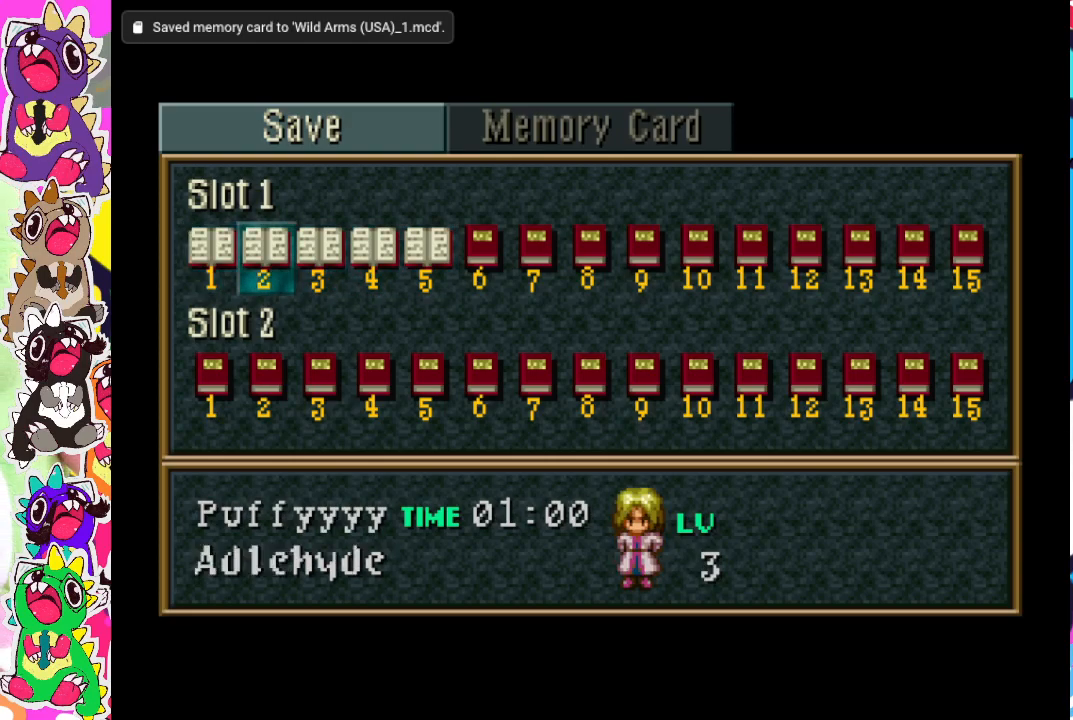
{"buttons": [], "left_stick": "center", "right_stick": "center", "events": [[100, "DPAD_RIGHT", "up"], [183, "DPAD_RIGHT", "down"], [267, "DPAD_RIGHT", "up"], [383, "DPAD_RIGHT", "down"], [450, "DPAD_RIGHT", "up"]]}
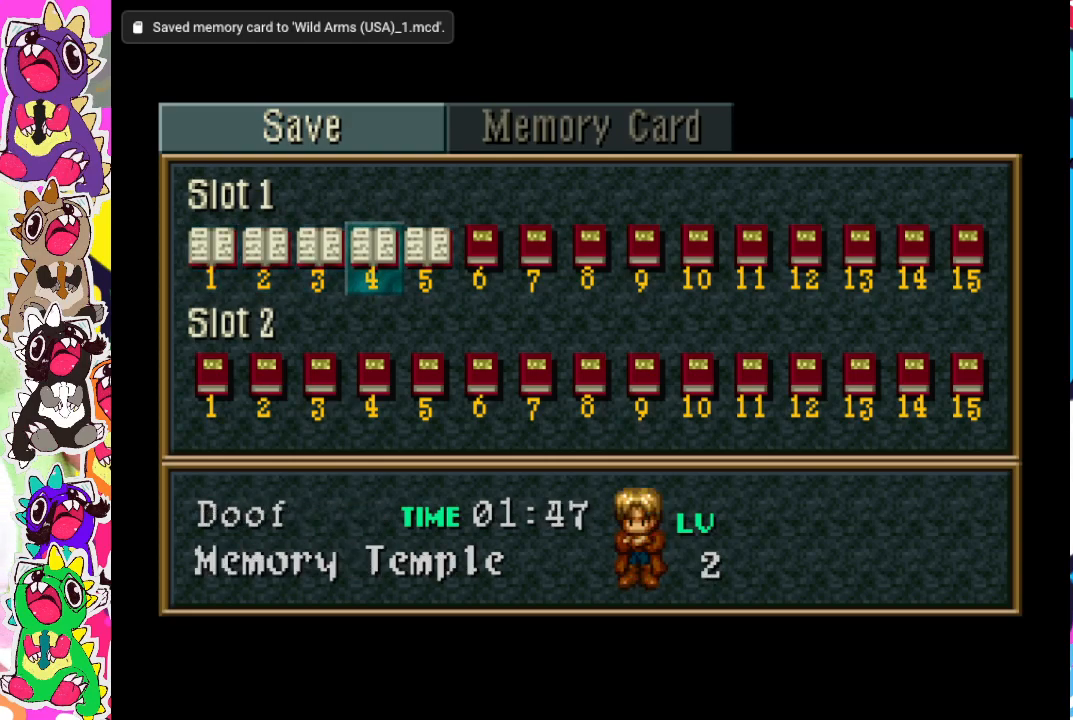
{"buttons": [], "left_stick": "center", "right_stick": "center", "events": [[33, "DPAD_RIGHT", "down"], [117, "DPAD_RIGHT", "up"]]}
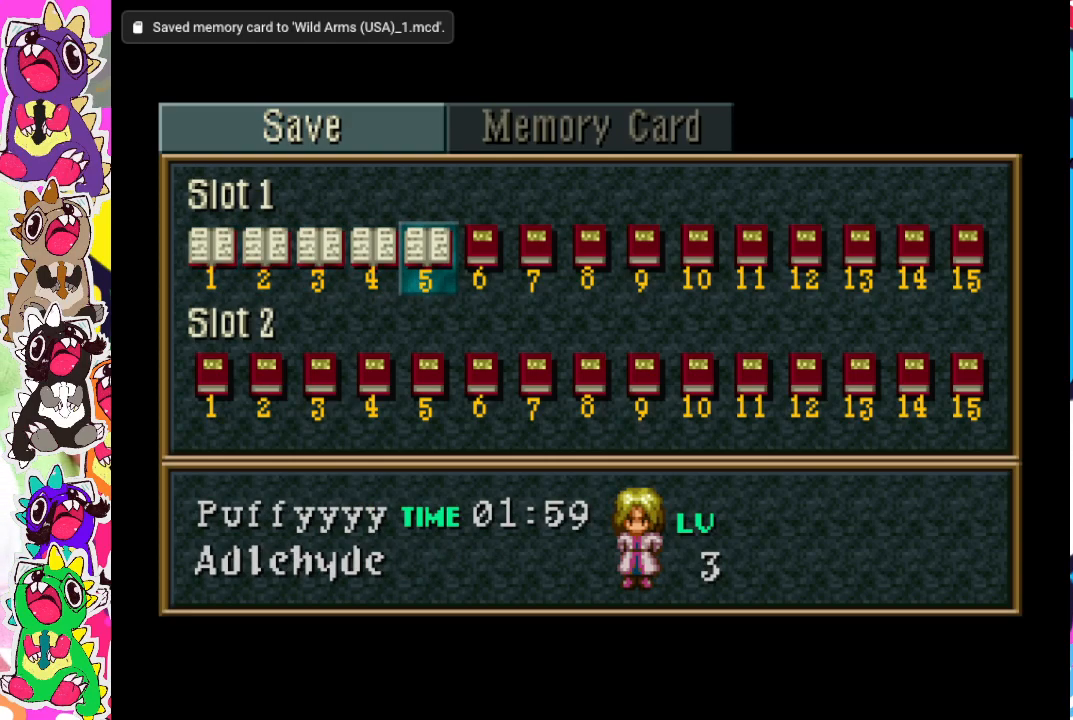
{"buttons": [], "left_stick": "center", "right_stick": "center", "events": [[183, "CIRCLE", "down"], [267, "CIRCLE", "up"]]}
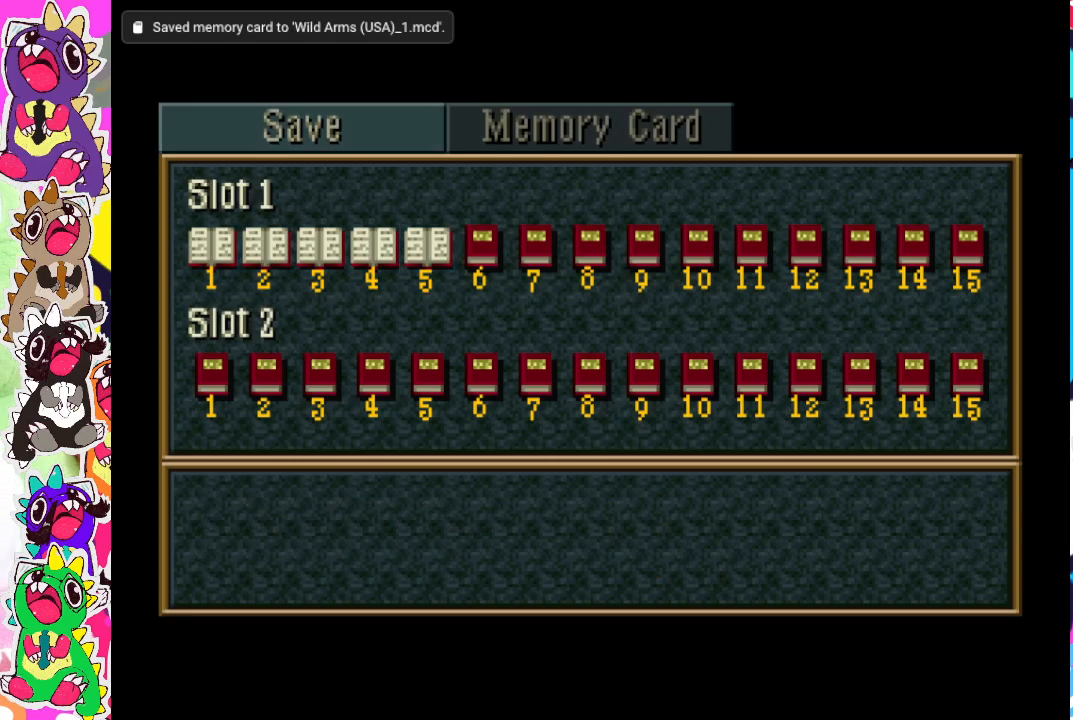
{"buttons": [], "left_stick": "center", "right_stick": "center", "events": [[150, "CIRCLE", "down"], [267, "CIRCLE", "up"]]}
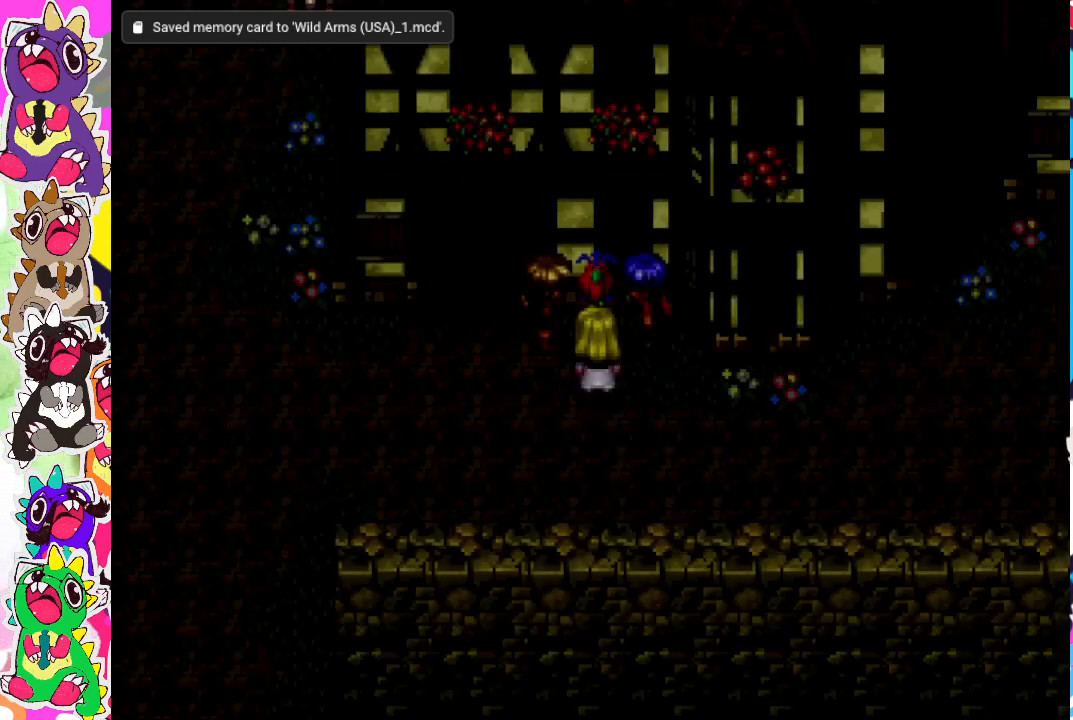
{"buttons": [], "left_stick": "center", "right_stick": "center", "events": []}
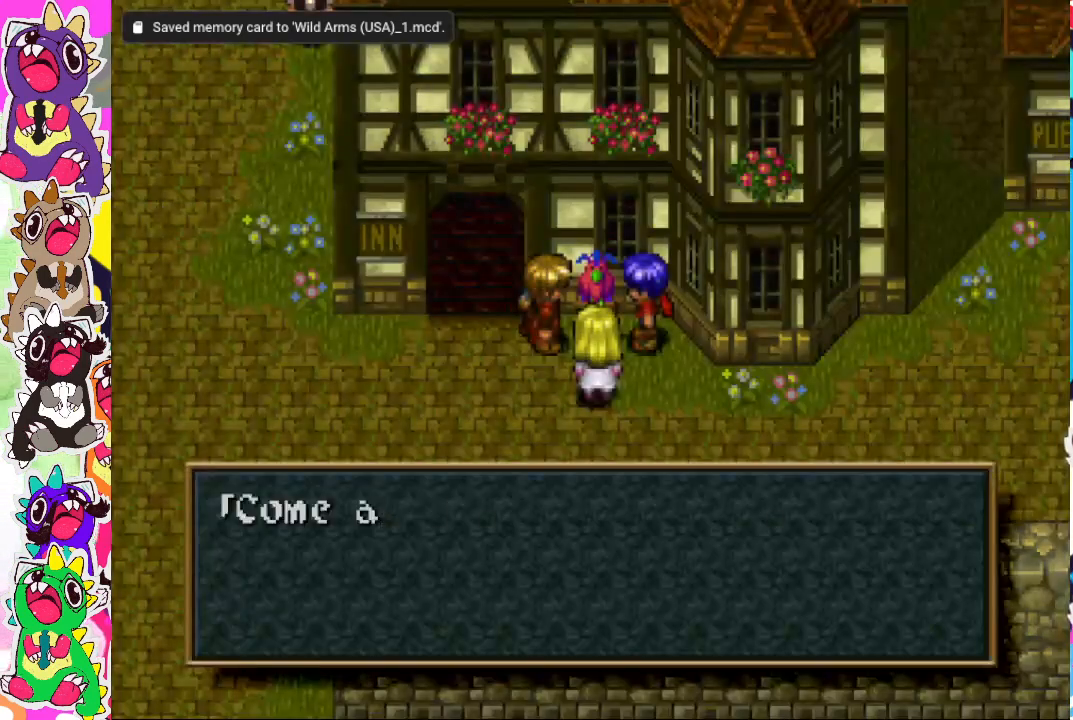
{"buttons": [], "left_stick": "center", "right_stick": "center", "events": []}
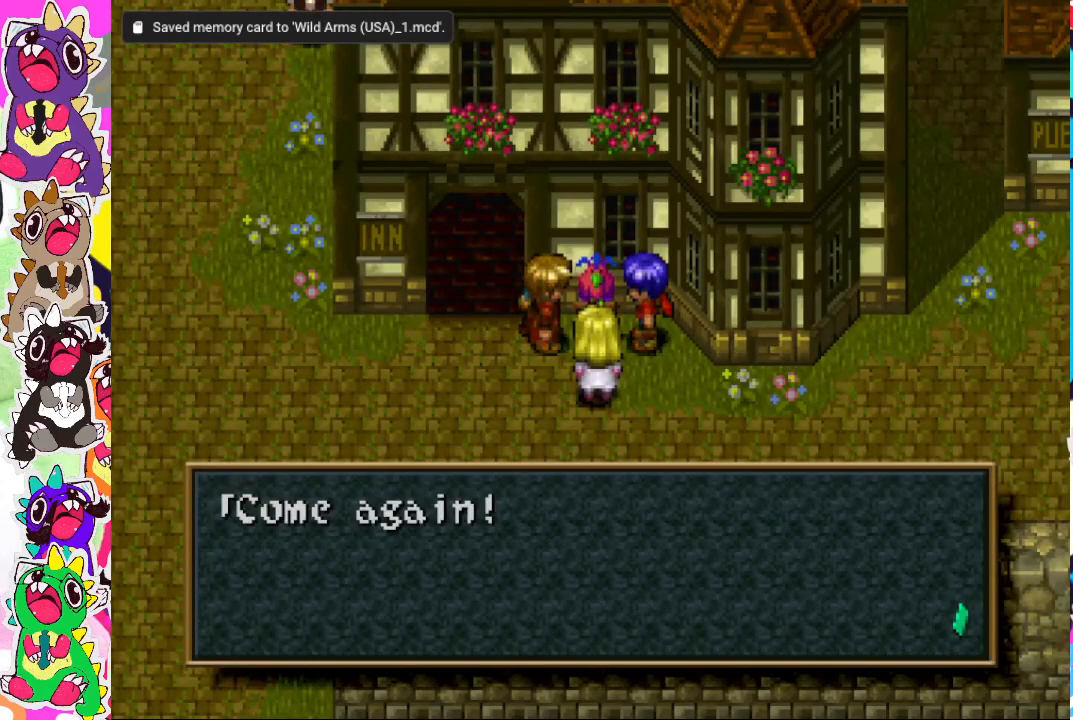
{"buttons": [], "left_stick": "center", "right_stick": "center", "events": [[167, "CROSS", "down"], [250, "CROSS", "up"]]}
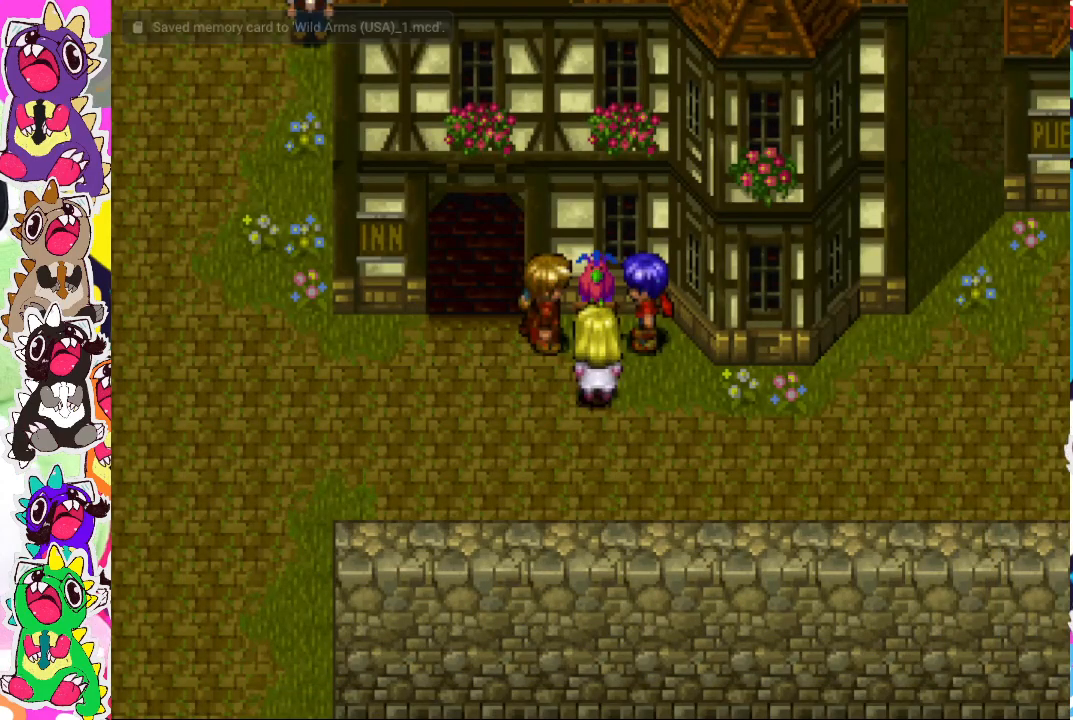
{"buttons": [], "left_stick": "center", "right_stick": "center", "events": [[100, "DPAD_DOWN", "down"], [167, "DPAD_DOWN", "up"]]}
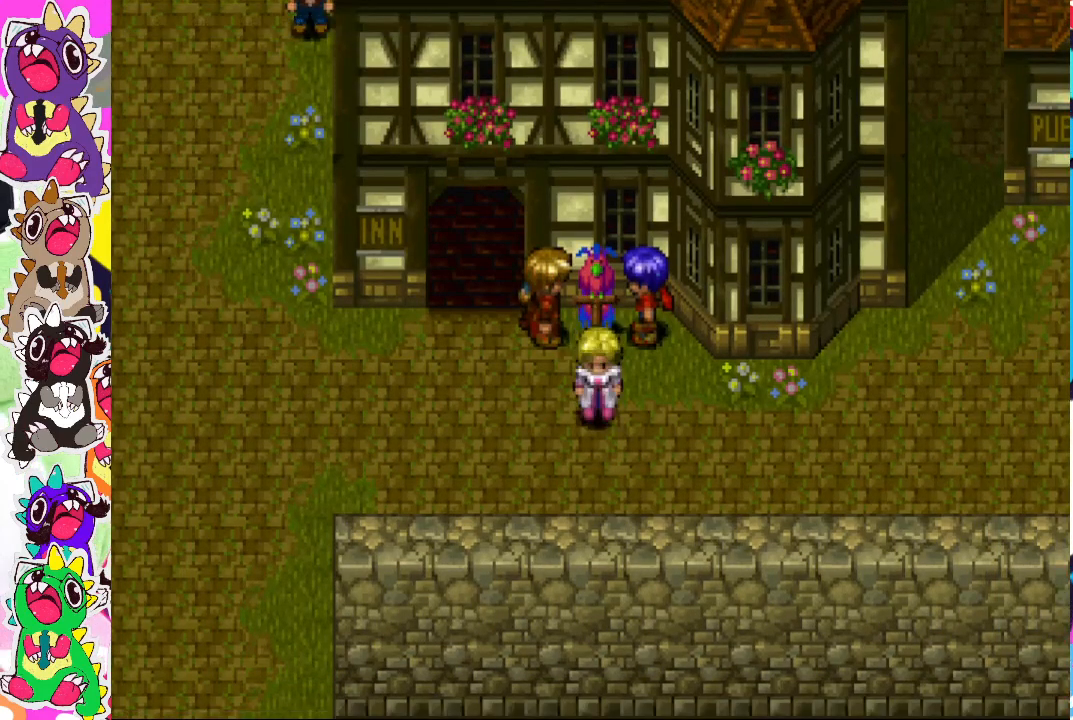
{"buttons": [], "left_stick": "center", "right_stick": "center", "events": [[433, "DPAD_UP", "down"], [483, "DPAD_UP", "up"]]}